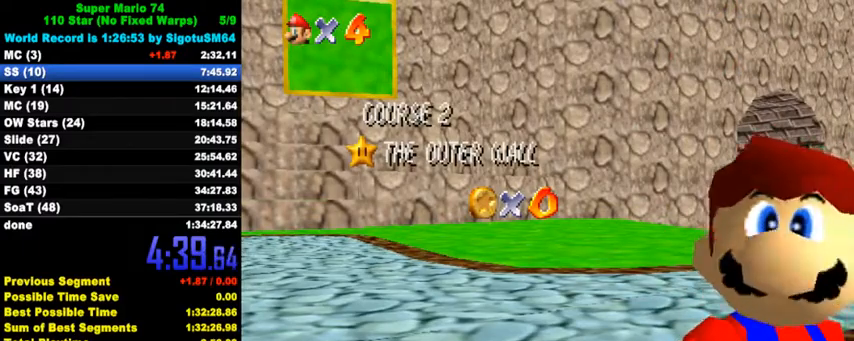
Gameplay with keyboard; each line is a JSON object with the keys held at the frame after it. "events" lists presses ("down") and releases ("up") of "a", "c", "ctrl", "d", "down", "left", "return", "right", "s", "shift", "up", "w", "x" and "y" between this image and that frame as [ms after this image, input, new state], when the widget could be followed in between. No other keys are recorded. Mouse input is not recorded.
{"keys": ["down"], "events": [[500, "down", "down"]]}
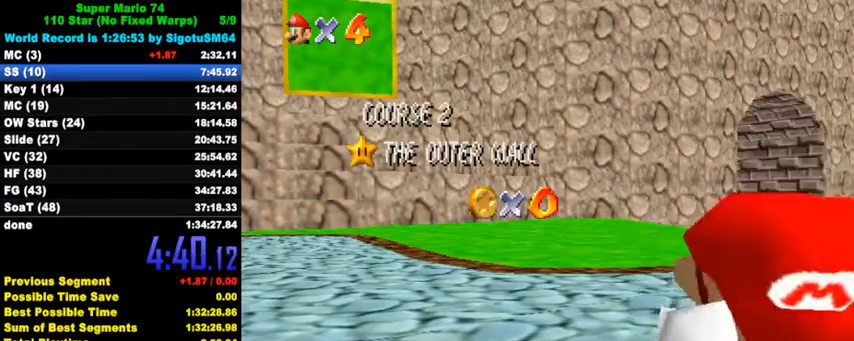
{"keys": ["down"], "events": [[33, "down", "up"], [100, "down", "down"], [133, "down", "up"], [167, "down", "down"], [233, "down", "up"], [300, "down", "down"], [333, "down", "up"], [400, "down", "down"], [433, "down", "up"], [467, "down", "down"]]}
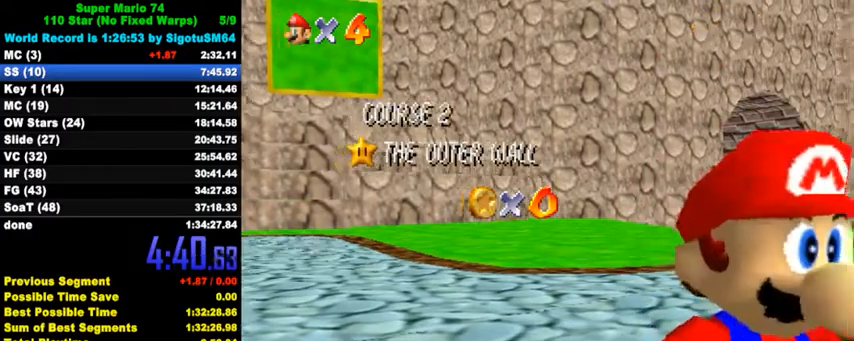
{"keys": ["down", "shift"], "events": [[33, "down", "up"], [67, "down", "down"], [133, "down", "up"], [167, "down", "down"], [233, "down", "up"], [267, "down", "down"], [333, "down", "up"], [400, "down", "down"], [400, "shift", "down"], [433, "down", "up"], [467, "down", "down"]]}
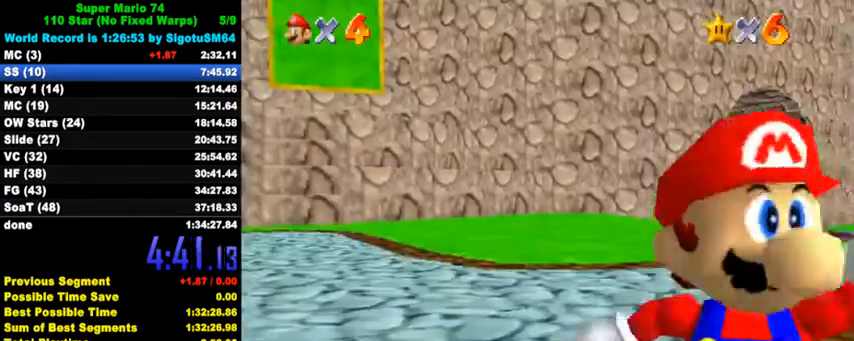
{"keys": ["down", "right"], "events": [[33, "shift", "up"], [200, "right", "down"], [300, "y", "down"], [333, "shift", "down"], [500, "shift", "up"], [500, "y", "up"]]}
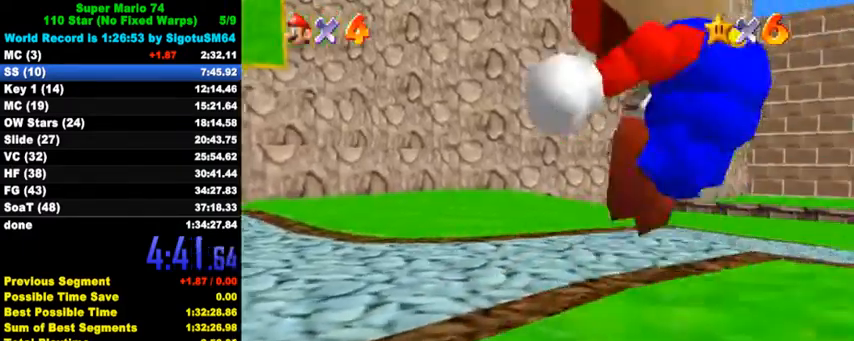
{"keys": ["a", "d", "right", "s"], "events": [[133, "c", "down"], [200, "a", "down"], [200, "d", "down"], [200, "s", "down"], [333, "c", "up"], [333, "down", "up"], [367, "a", "up"], [367, "d", "up"], [367, "s", "up"], [467, "a", "down"], [467, "d", "down"], [467, "s", "down"]]}
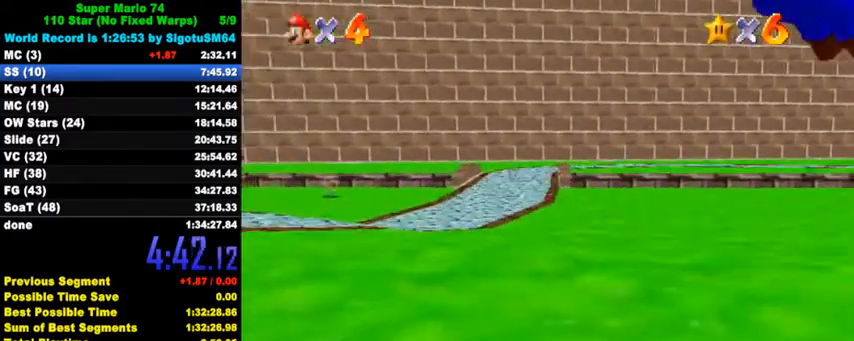
{"keys": ["a", "right", "s", "up"], "events": [[67, "a", "up"], [67, "d", "up"], [67, "s", "up"], [133, "a", "down"], [133, "d", "down"], [133, "s", "down"], [167, "up", "down"], [267, "d", "up"], [267, "s", "up"], [300, "a", "up"], [433, "a", "down"], [433, "s", "down"]]}
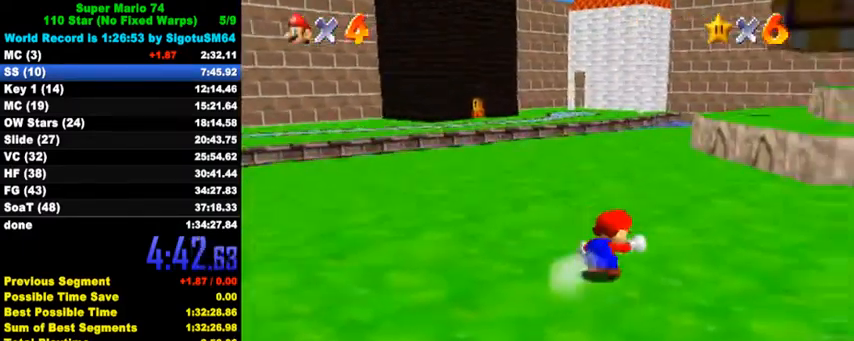
{"keys": ["shift", "up"], "events": [[33, "a", "up"], [33, "s", "up"], [100, "right", "up"], [433, "shift", "down"]]}
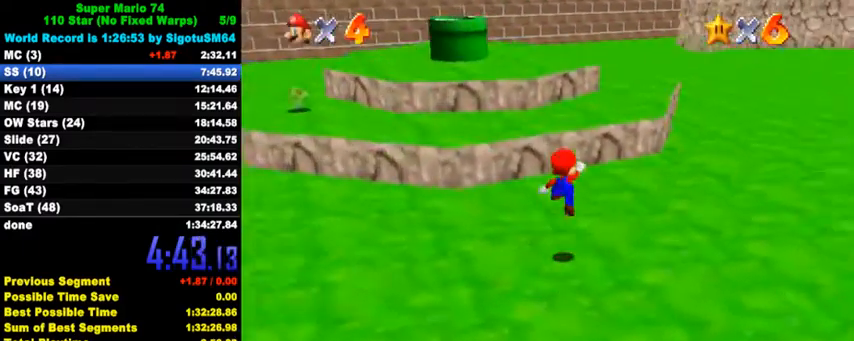
{"keys": ["left"], "events": [[33, "left", "down"], [433, "up", "up"], [500, "shift", "up"]]}
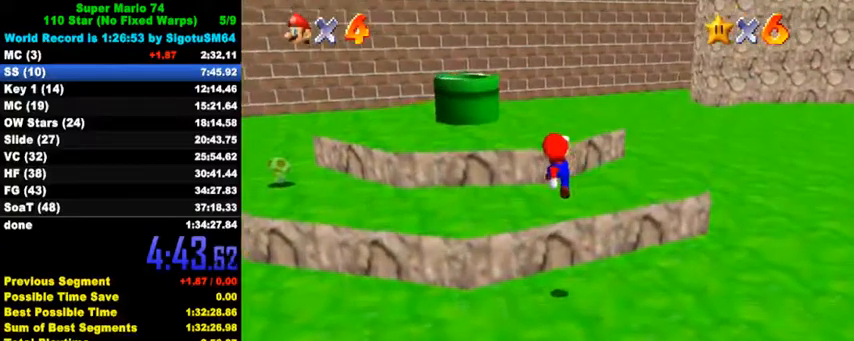
{"keys": ["shift", "up"], "events": [[67, "up", "down"], [167, "left", "up"], [400, "left", "down"], [467, "shift", "down"], [500, "left", "up"]]}
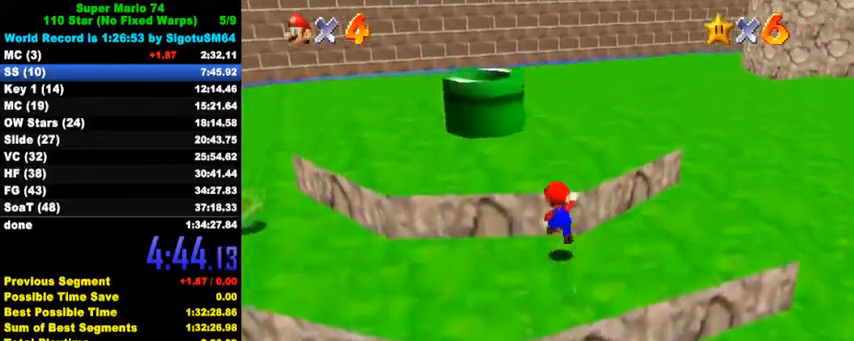
{"keys": ["shift", "up"], "events": [[33, "shift", "up"], [267, "right", "down"], [433, "right", "up"], [433, "shift", "down"]]}
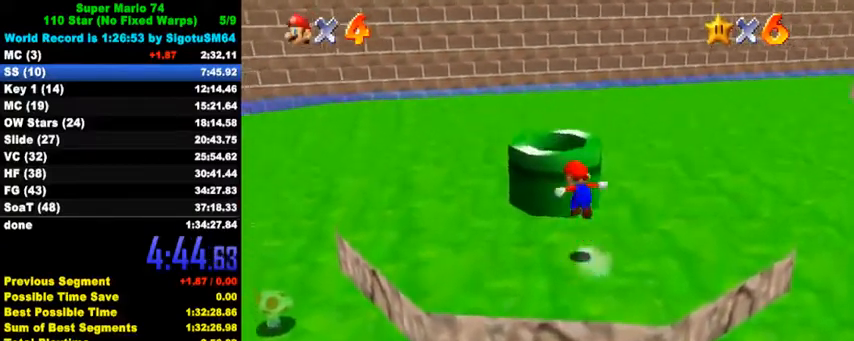
{"keys": ["ctrl", "down", "right"], "events": [[33, "shift", "up"], [133, "ctrl", "down"], [167, "right", "down"], [167, "up", "up"], [233, "ctrl", "up"], [300, "down", "down"], [500, "ctrl", "down"]]}
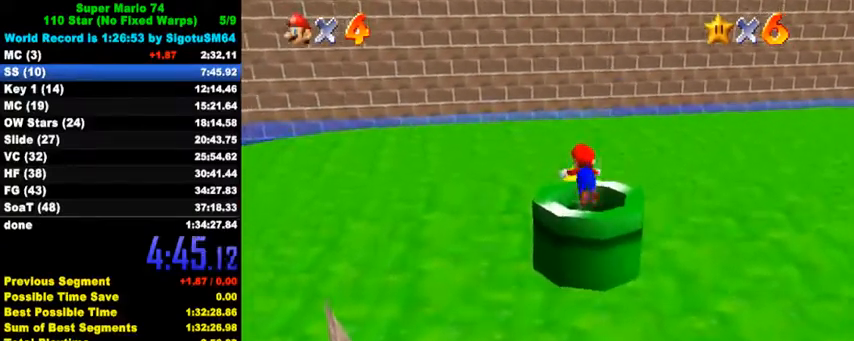
{"keys": [], "events": [[200, "ctrl", "up"], [400, "right", "up"], [433, "down", "up"]]}
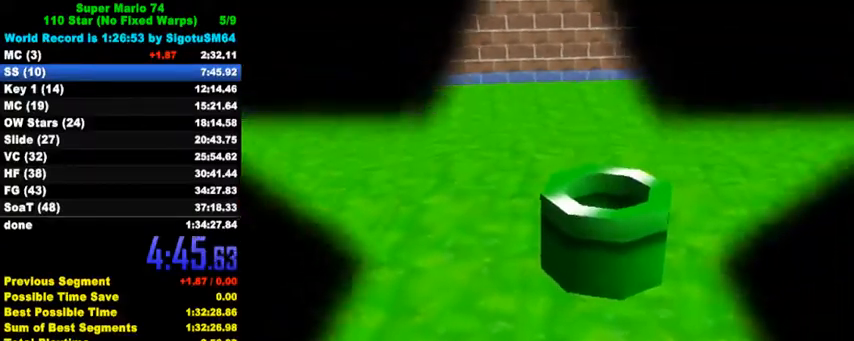
{"keys": [], "events": []}
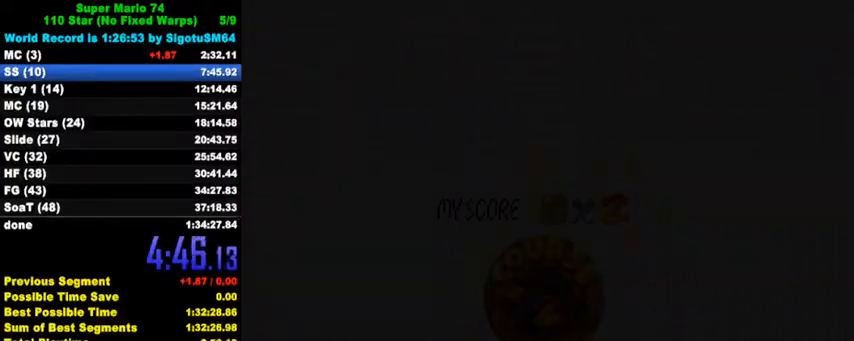
{"keys": ["ctrl", "shift"], "events": [[100, "ctrl", "down"], [100, "shift", "down"], [233, "ctrl", "up"], [233, "shift", "up"], [333, "ctrl", "down"], [333, "shift", "down"], [433, "ctrl", "up"], [433, "shift", "up"], [500, "ctrl", "down"], [500, "shift", "down"]]}
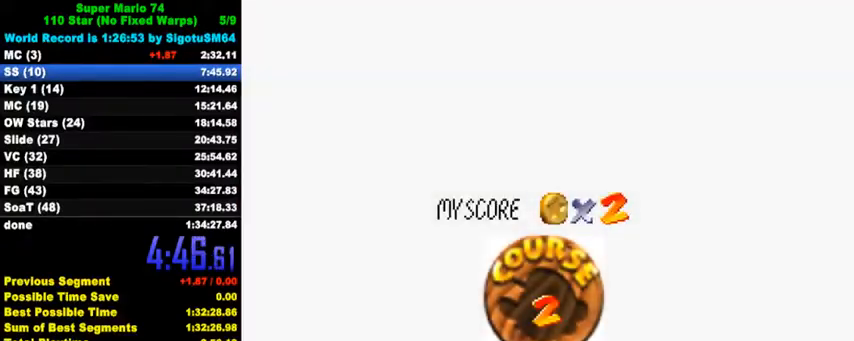
{"keys": ["ctrl", "shift"], "events": [[100, "ctrl", "up"], [100, "shift", "up"], [167, "ctrl", "down"], [167, "shift", "down"], [267, "ctrl", "up"], [267, "shift", "up"], [333, "ctrl", "down"], [333, "shift", "down"], [433, "ctrl", "up"], [433, "shift", "up"], [500, "ctrl", "down"], [500, "shift", "down"]]}
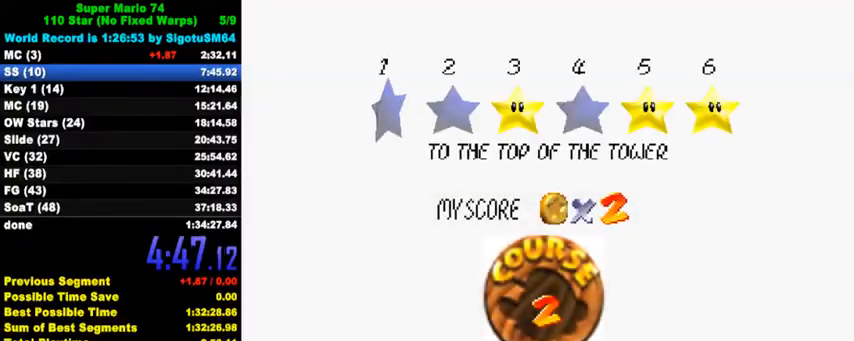
{"keys": [], "events": [[67, "shift", "up"], [100, "ctrl", "up"], [167, "ctrl", "down"], [167, "shift", "down"], [233, "ctrl", "up"], [233, "shift", "up"], [300, "shift", "down"], [333, "ctrl", "down"], [467, "ctrl", "up"], [467, "shift", "up"]]}
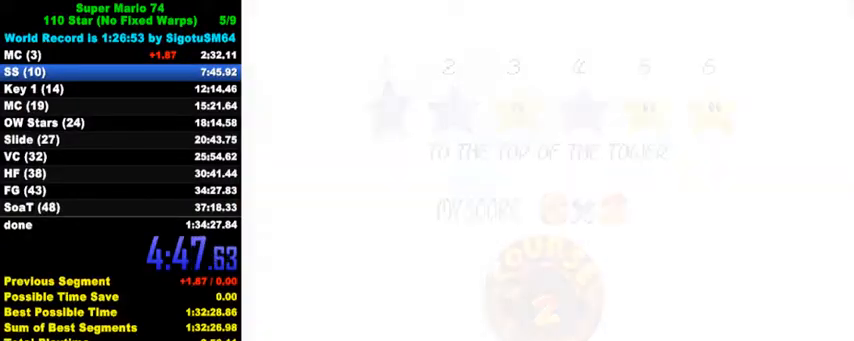
{"keys": ["a", "c", "d", "s", "up"], "events": [[100, "up", "down"], [433, "c", "down"], [467, "a", "down"], [467, "d", "down"], [467, "s", "down"]]}
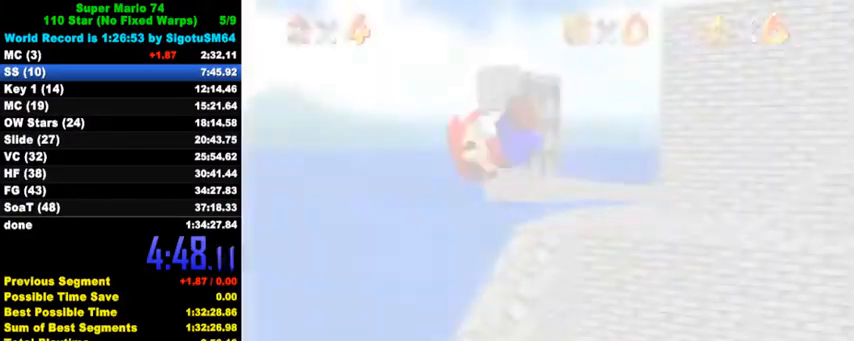
{"keys": ["up"], "events": [[200, "c", "up"], [233, "a", "up"], [233, "d", "up"], [233, "s", "up"]]}
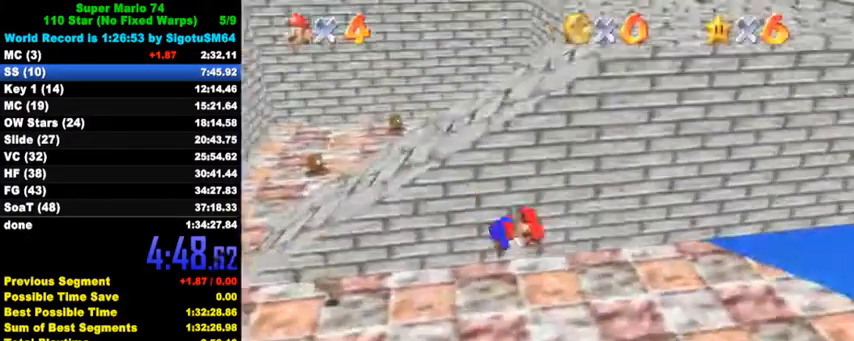
{"keys": ["shift", "up"], "events": [[33, "shift", "down"]]}
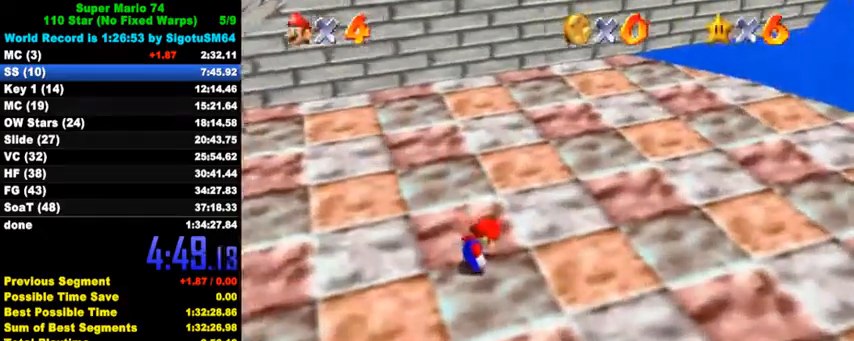
{"keys": ["ctrl", "shift", "up"], "events": [[467, "ctrl", "down"]]}
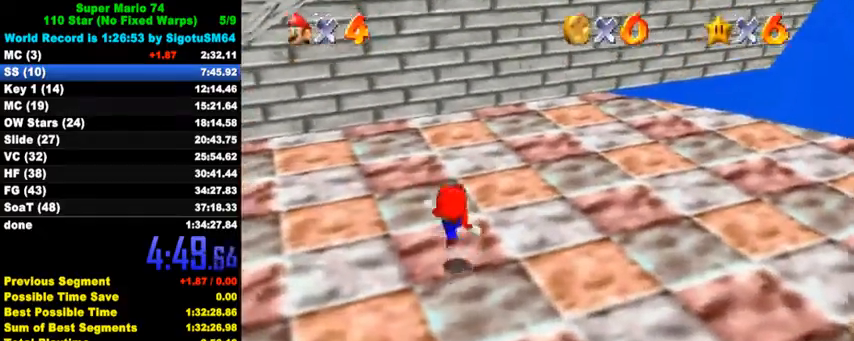
{"keys": ["up"], "events": [[67, "left", "down"], [67, "shift", "up"], [100, "ctrl", "up"], [300, "left", "up"], [367, "shift", "down"], [400, "shift", "up"]]}
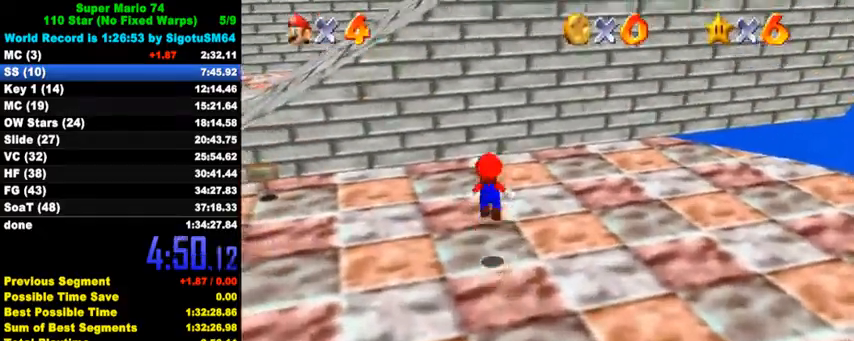
{"keys": ["left", "shift", "up"], "events": [[367, "left", "down"], [400, "shift", "down"]]}
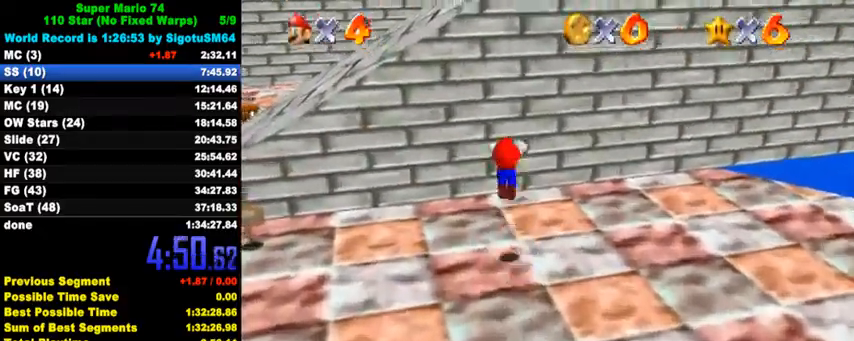
{"keys": ["up"], "events": [[100, "a", "down"], [100, "s", "down"], [267, "a", "up"], [267, "s", "up"], [433, "shift", "up"], [467, "left", "up"]]}
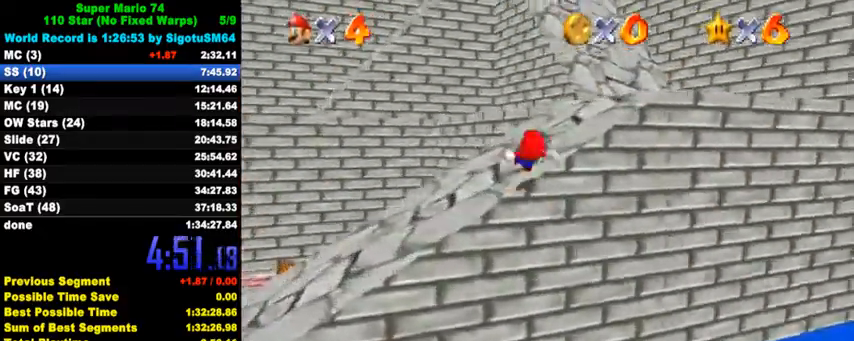
{"keys": ["up"], "events": [[33, "right", "down"], [233, "right", "up"], [333, "shift", "down"], [400, "shift", "up"]]}
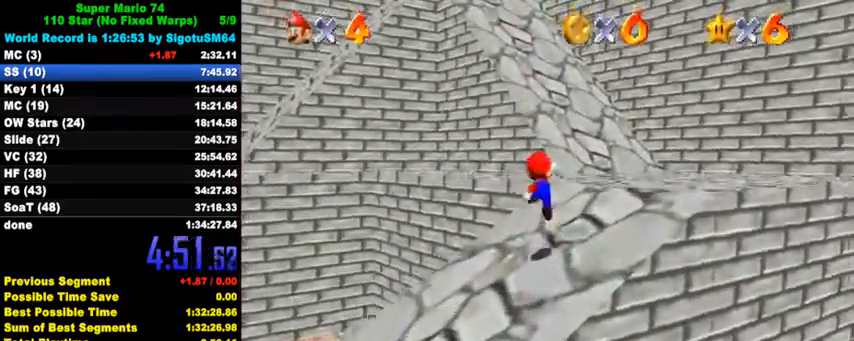
{"keys": ["up"], "events": [[100, "ctrl", "down"], [200, "ctrl", "up"], [267, "ctrl", "down"], [300, "shift", "down"], [400, "ctrl", "up"], [500, "shift", "up"]]}
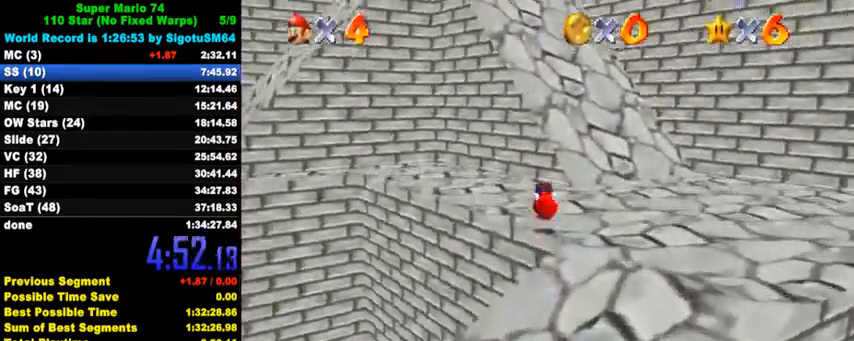
{"keys": ["right"], "events": [[100, "left", "down"], [233, "left", "up"], [300, "shift", "down"], [367, "shift", "up"], [433, "up", "up"], [500, "right", "down"]]}
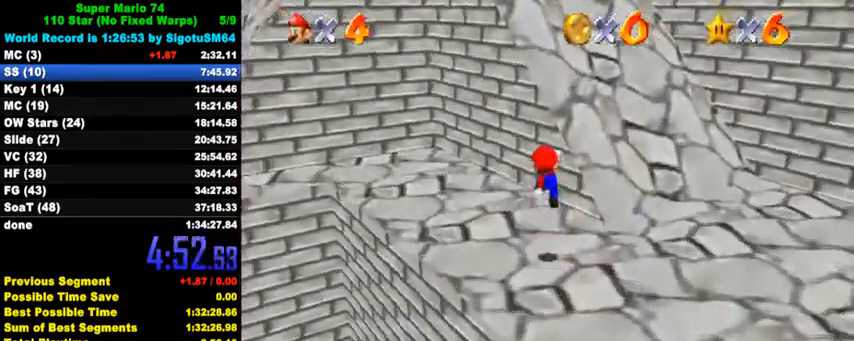
{"keys": ["right", "shift", "up"], "events": [[33, "up", "down"], [233, "right", "up"], [367, "right", "down"], [367, "shift", "down"]]}
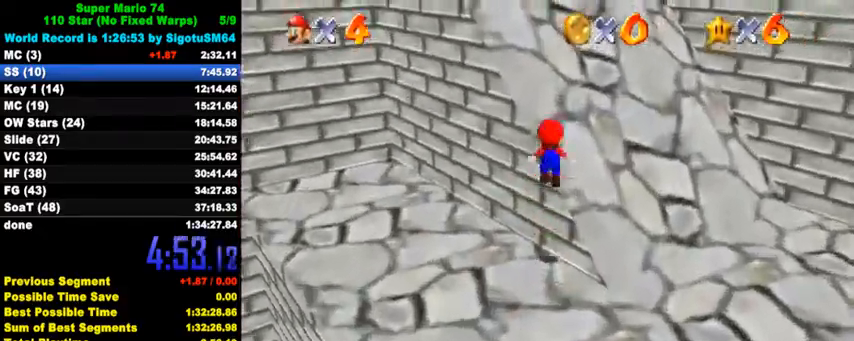
{"keys": ["left", "shift", "up"], "events": [[33, "a", "down"], [33, "s", "down"], [133, "left", "down"], [133, "right", "up"], [200, "a", "up"], [200, "s", "up"], [367, "shift", "up"], [500, "shift", "down"]]}
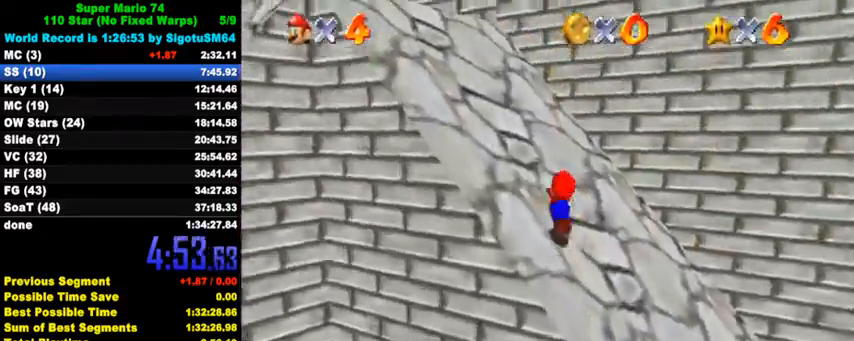
{"keys": ["left", "up"], "events": [[300, "shift", "up"], [367, "d", "down"], [400, "w", "down"], [500, "d", "up"], [500, "w", "up"]]}
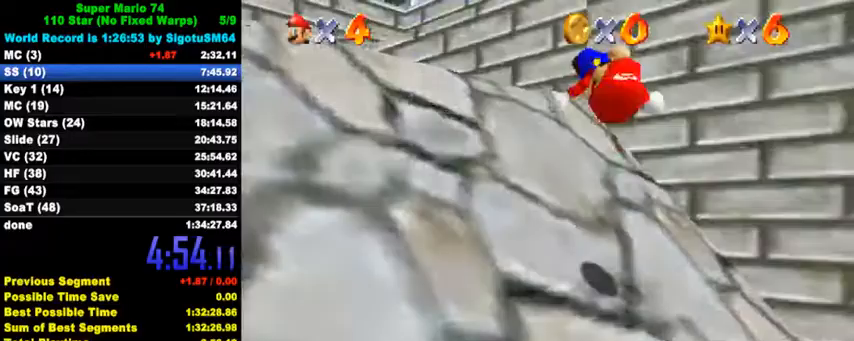
{"keys": ["left", "up"], "events": [[67, "d", "down"], [200, "s", "down"], [267, "left", "up"], [300, "d", "up"], [300, "s", "up"], [433, "left", "down"]]}